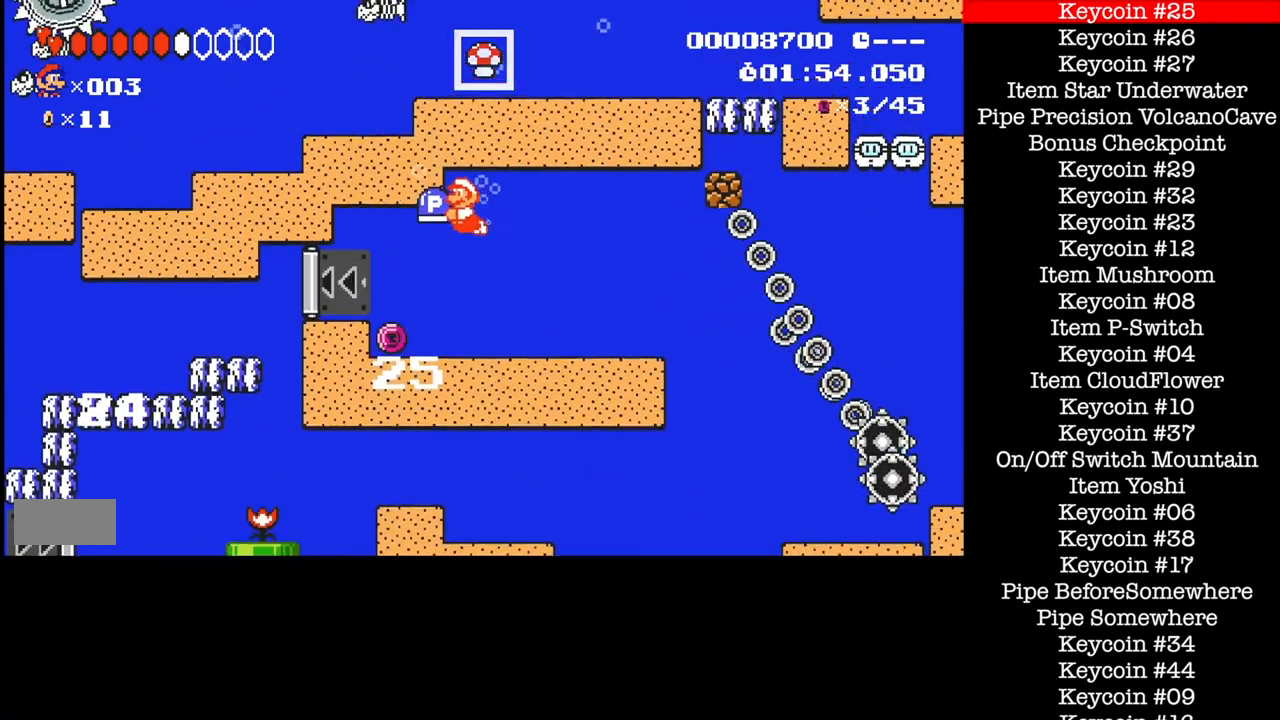
Gameplay with a controller (Nintendo layout); each line is a JSON object with the inputs held at the frame after it. "events" lists button and stick changes between this image and that frame as [ms after this image, input, new state], when the widget could be followed in between. Not read: L3 R1 R3.
{"buttons": ["A", "B", "DPAD_LEFT"], "events": []}
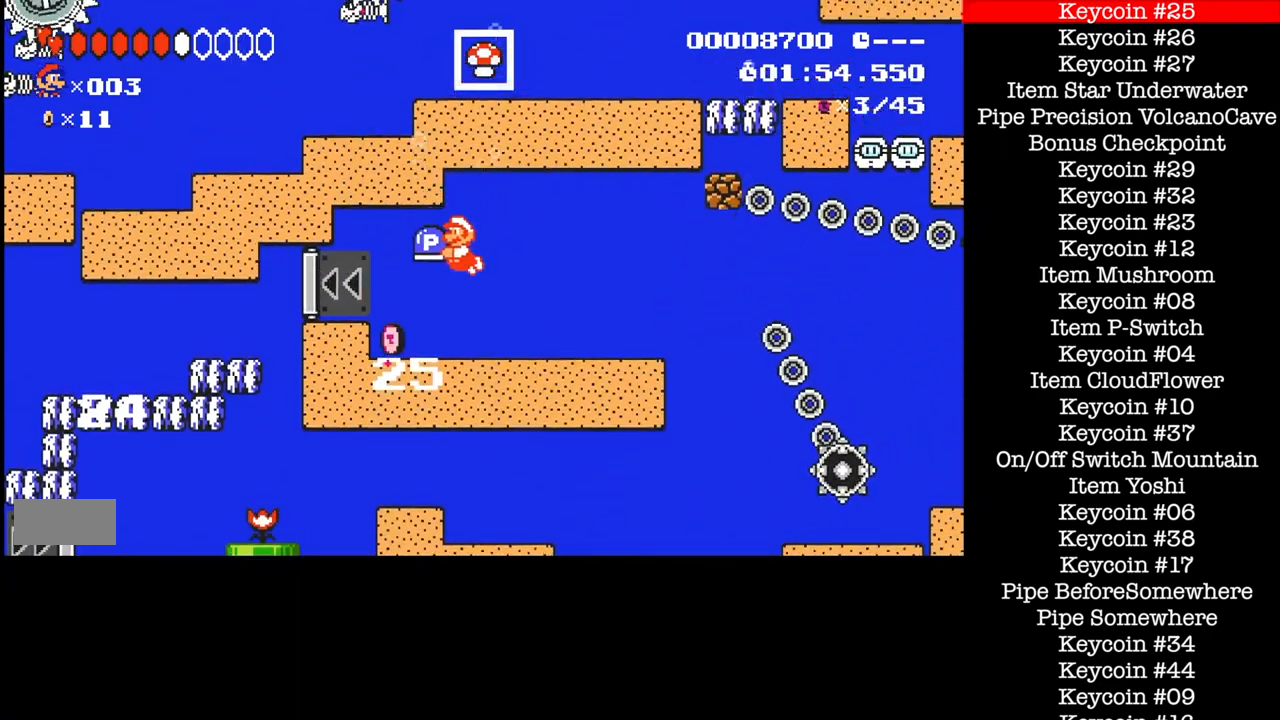
{"buttons": ["B", "DPAD_RIGHT"], "events": [[434, "DPAD_LEFT", "up"], [434, "DPAD_RIGHT", "down"], [467, "A", "up"]]}
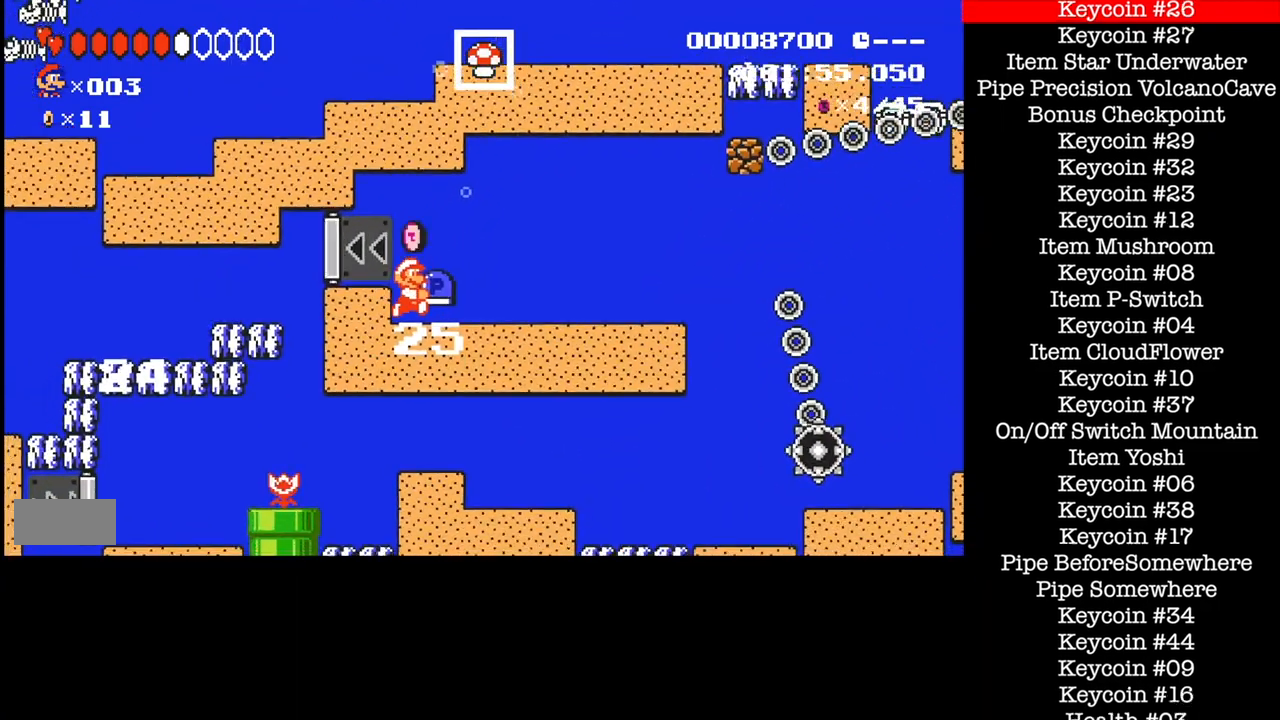
{"buttons": ["B", "DPAD_RIGHT"], "events": []}
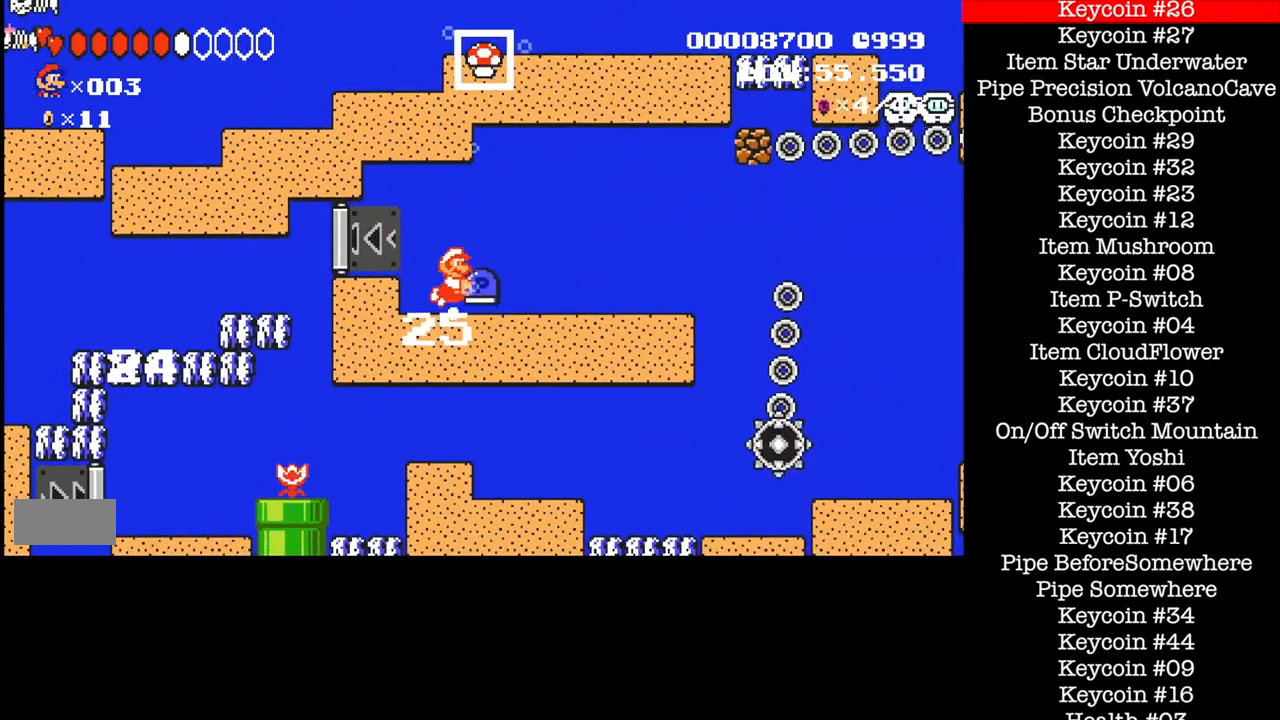
{"buttons": ["B", "DPAD_RIGHT"], "events": []}
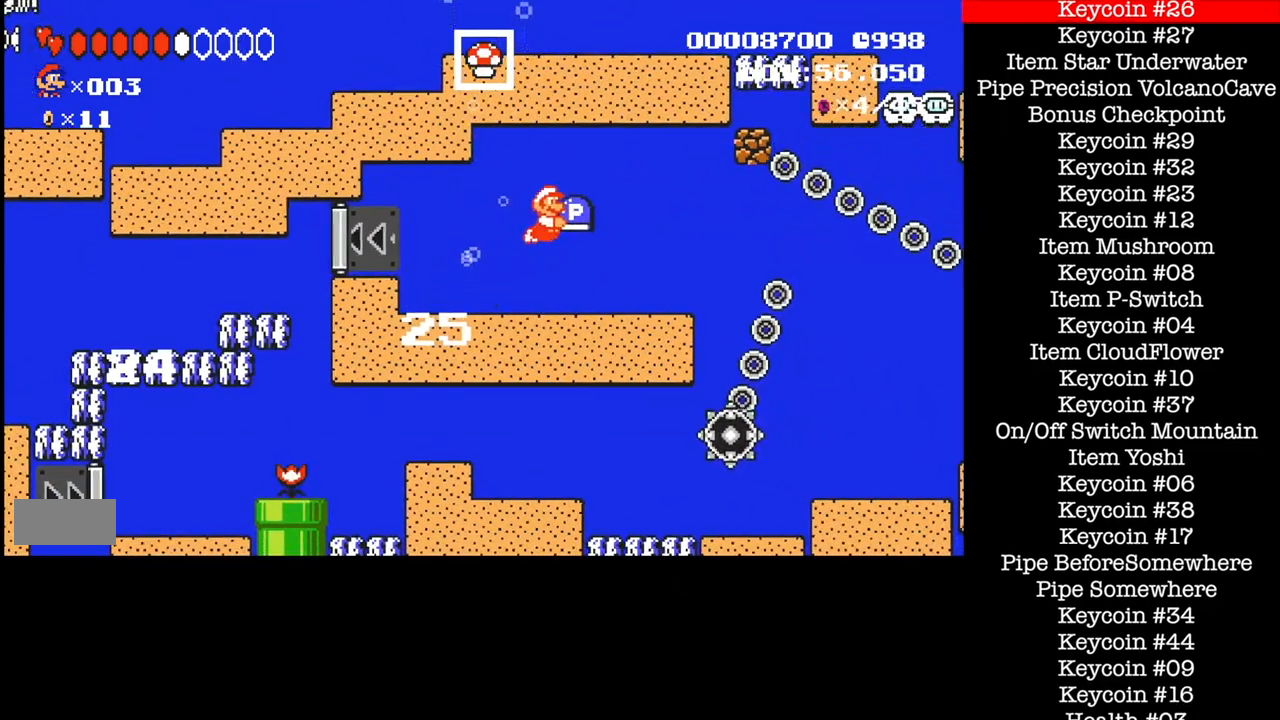
{"buttons": ["B", "DPAD_RIGHT"], "events": []}
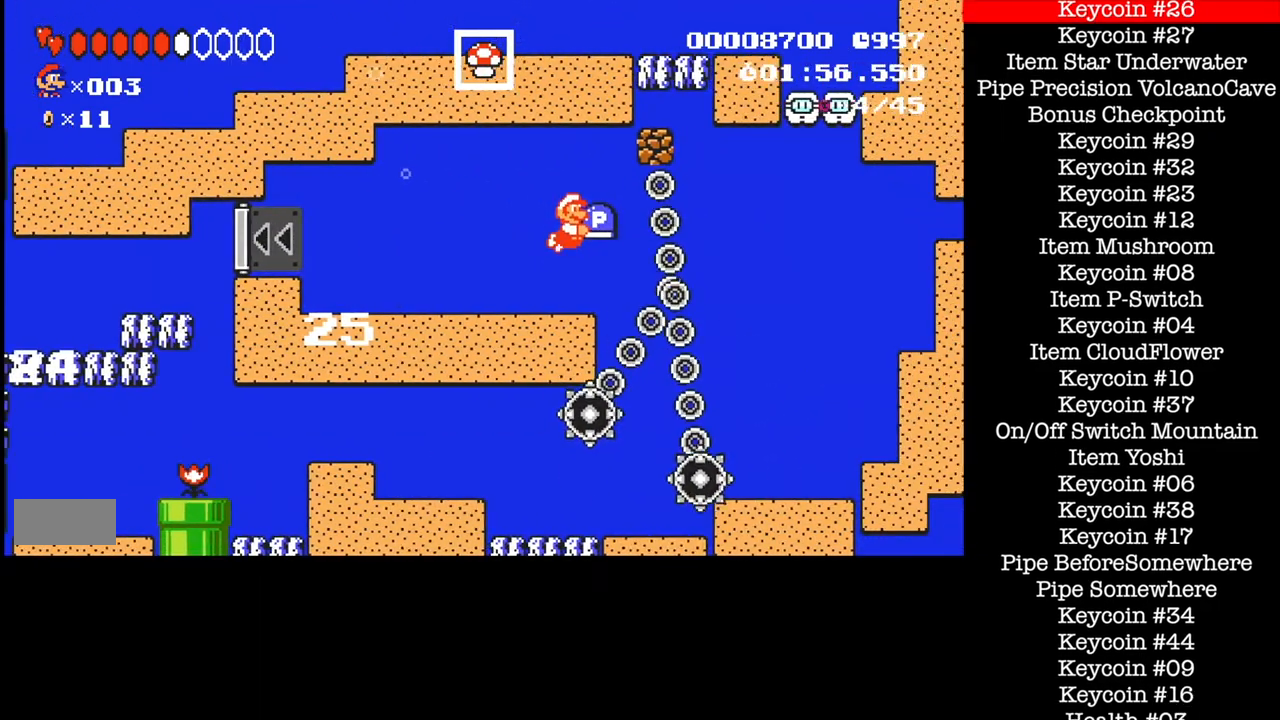
{"buttons": ["B", "DPAD_RIGHT"], "events": [[200, "A", "down"], [300, "A", "up"]]}
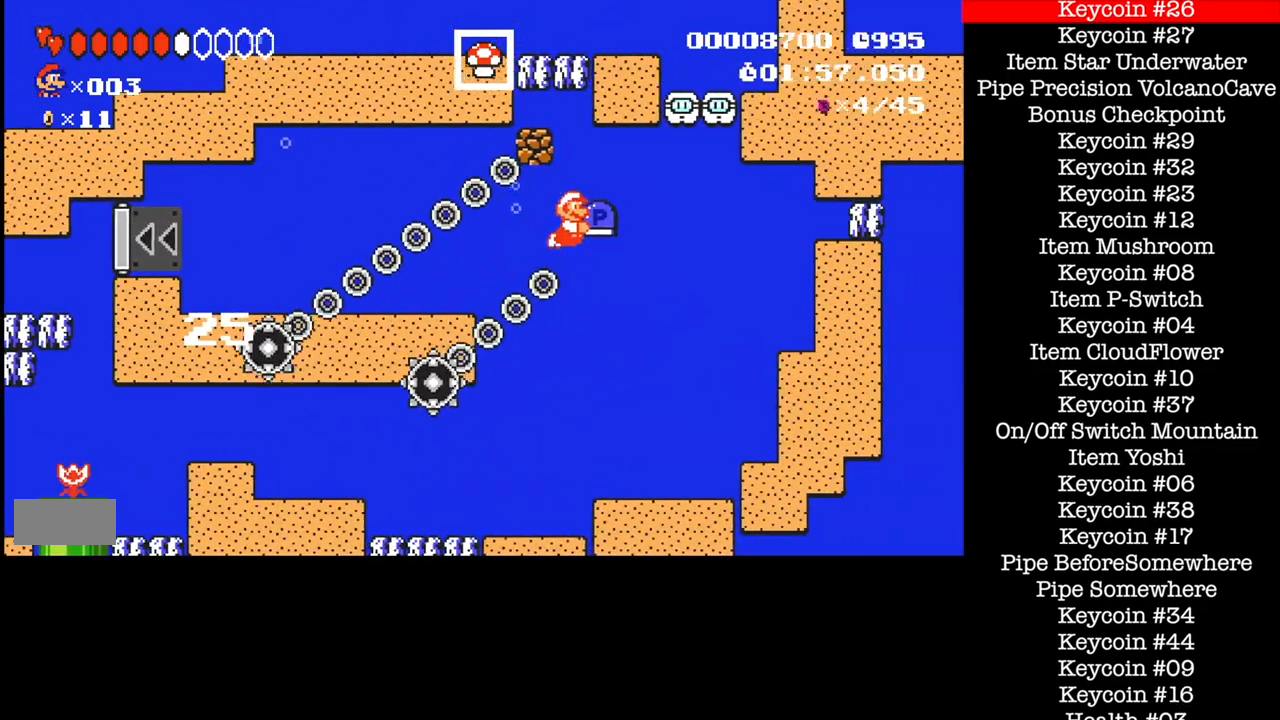
{"buttons": ["B", "DPAD_RIGHT"]}
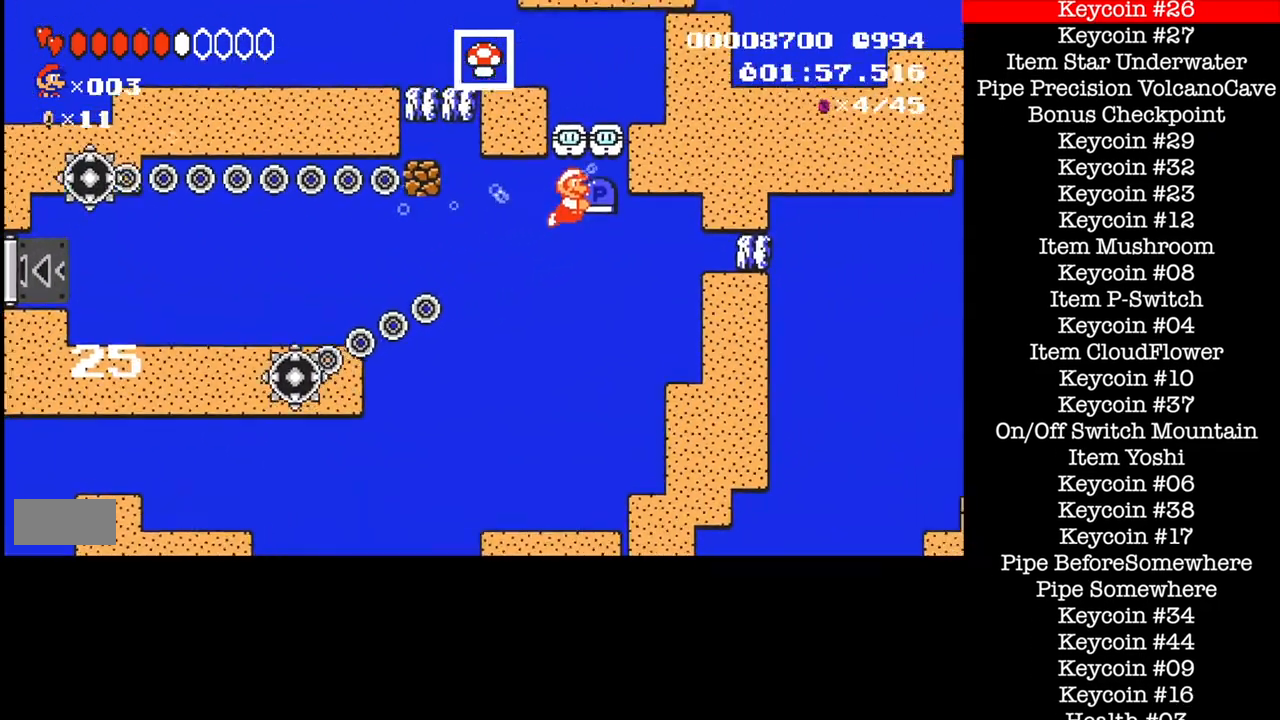
{"buttons": ["A", "B", "DPAD_LEFT"], "events": [[133, "DPAD_LEFT", "down"], [133, "DPAD_RIGHT", "up"], [167, "A", "down"], [233, "DPAD_RIGHT", "down"], [400, "DPAD_RIGHT", "up"]]}
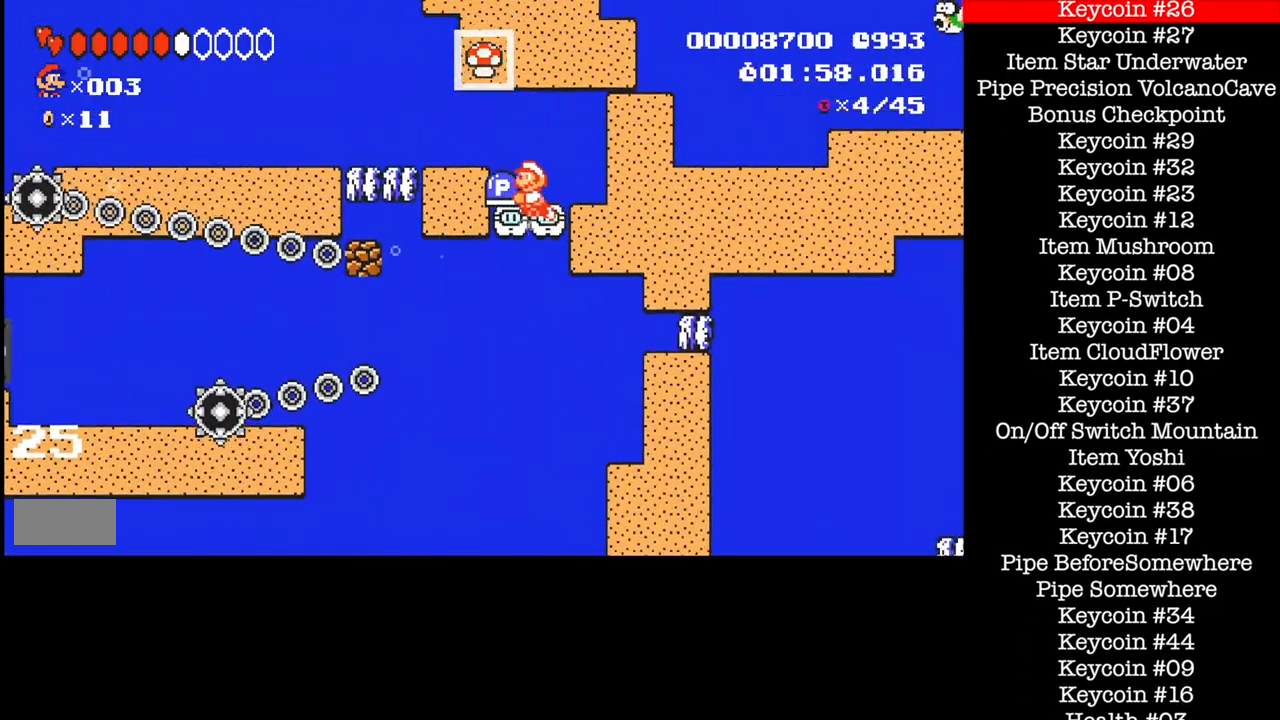
{"buttons": ["B", "DPAD_LEFT"], "events": [[201, "A", "up"]]}